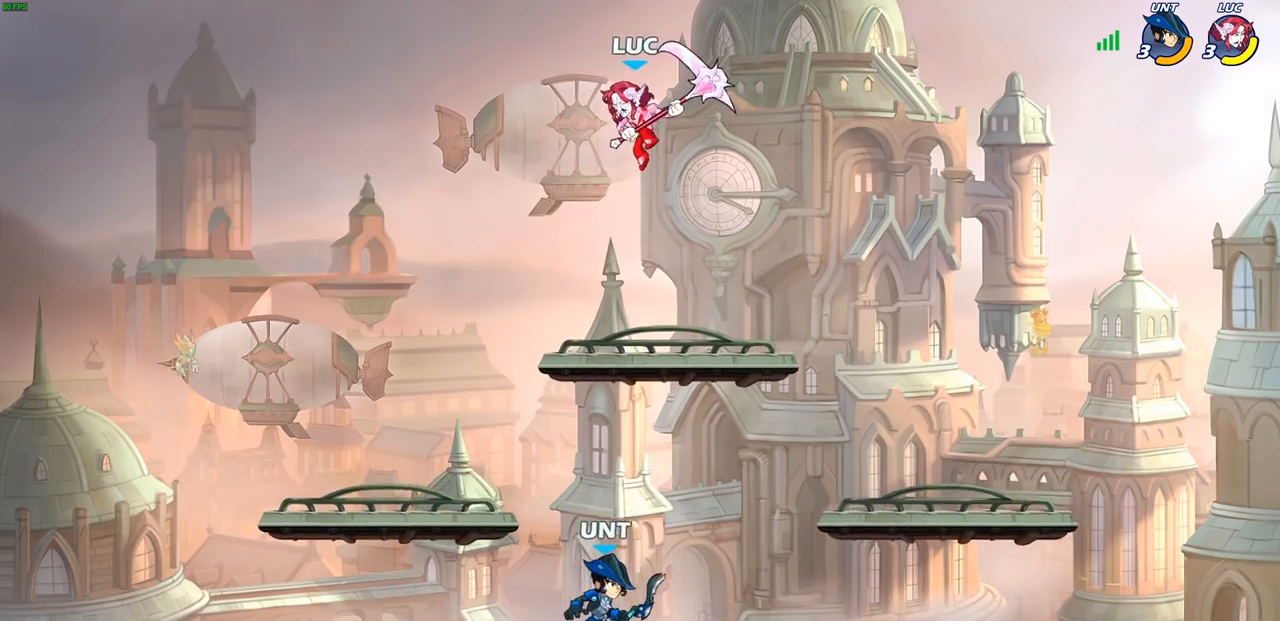
Gameplay with a controller (PlayStation layout); each line is a JSON object with the inputs held at the frame after it. "events" lists button and stick changes between this image and that frame as [ms after this image, input, new state], when the widget could be followed in between.
{"buttons": [], "left_stick": "down-left", "right_stick": "center", "events": [[67, "left_stick", "down-left"], [433, "CIRCLE", "up"]]}
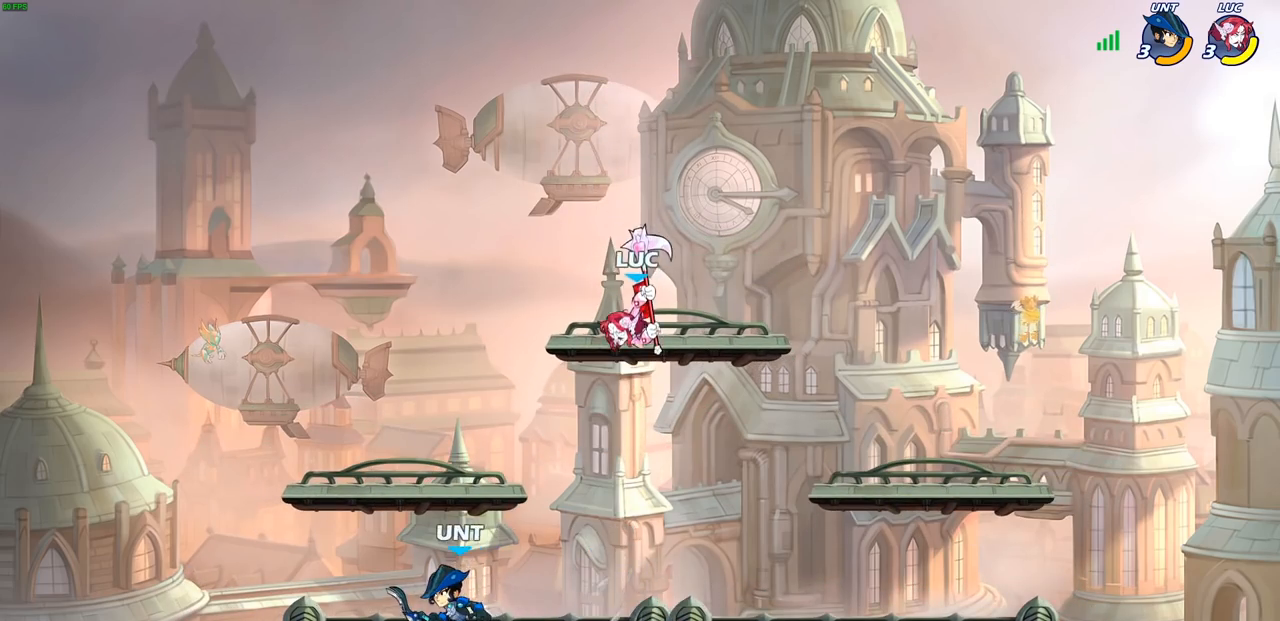
{"buttons": ["CROSS"], "left_stick": "center", "right_stick": "center", "events": [[50, "left_stick", "center"], [467, "CROSS", "down"]]}
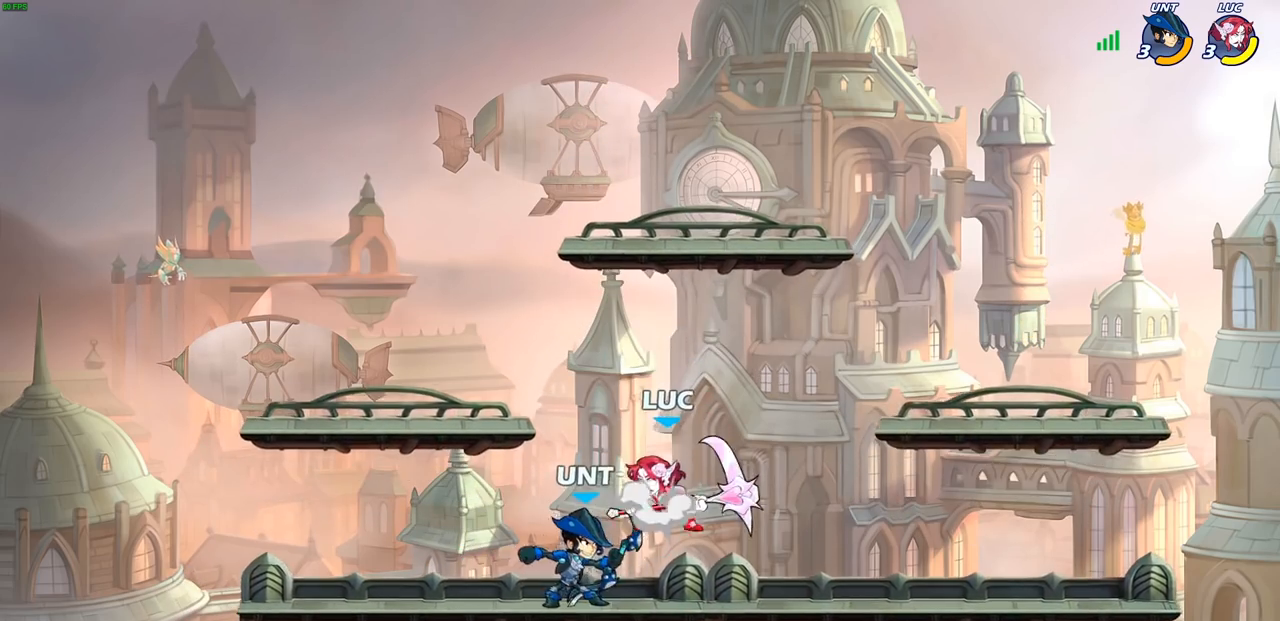
{"buttons": [], "left_stick": "center", "right_stick": "center", "events": [[50, "R2", "down"], [83, "left_stick", "up"], [133, "CROSS", "up"], [217, "R1", "down"], [283, "left_stick", "down"], [333, "R1", "up"], [333, "R2", "up"], [483, "left_stick", "center"]]}
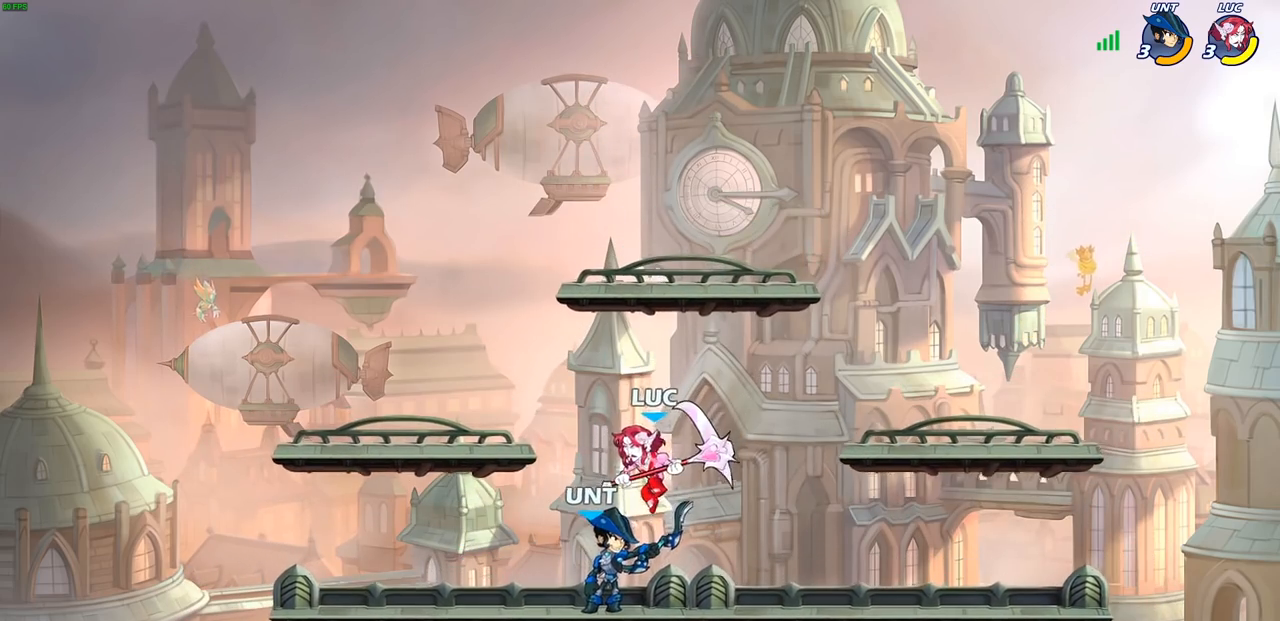
{"buttons": [], "left_stick": "up-left", "right_stick": "center", "events": [[17, "left_stick", "down"], [33, "SQUARE", "down"], [50, "left_stick", "down-left"], [117, "SQUARE", "up"], [183, "left_stick", "up-left"]]}
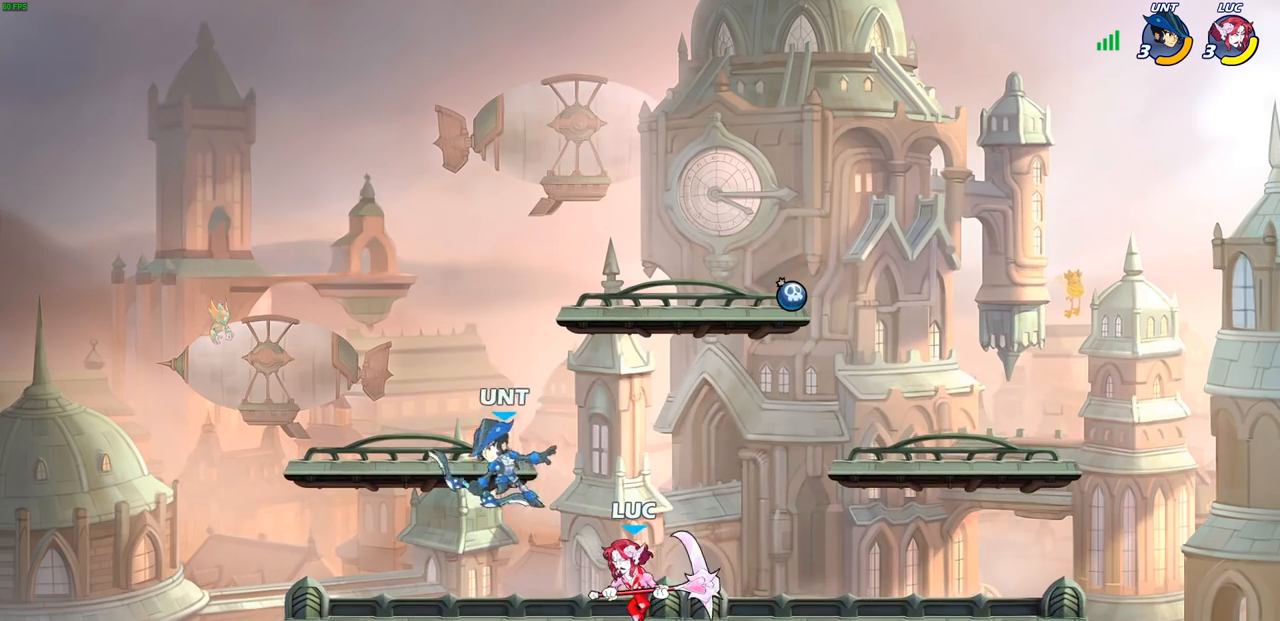
{"buttons": [], "left_stick": "center", "right_stick": "center", "events": [[100, "left_stick", "center"], [117, "CIRCLE", "down"], [200, "CIRCLE", "up"]]}
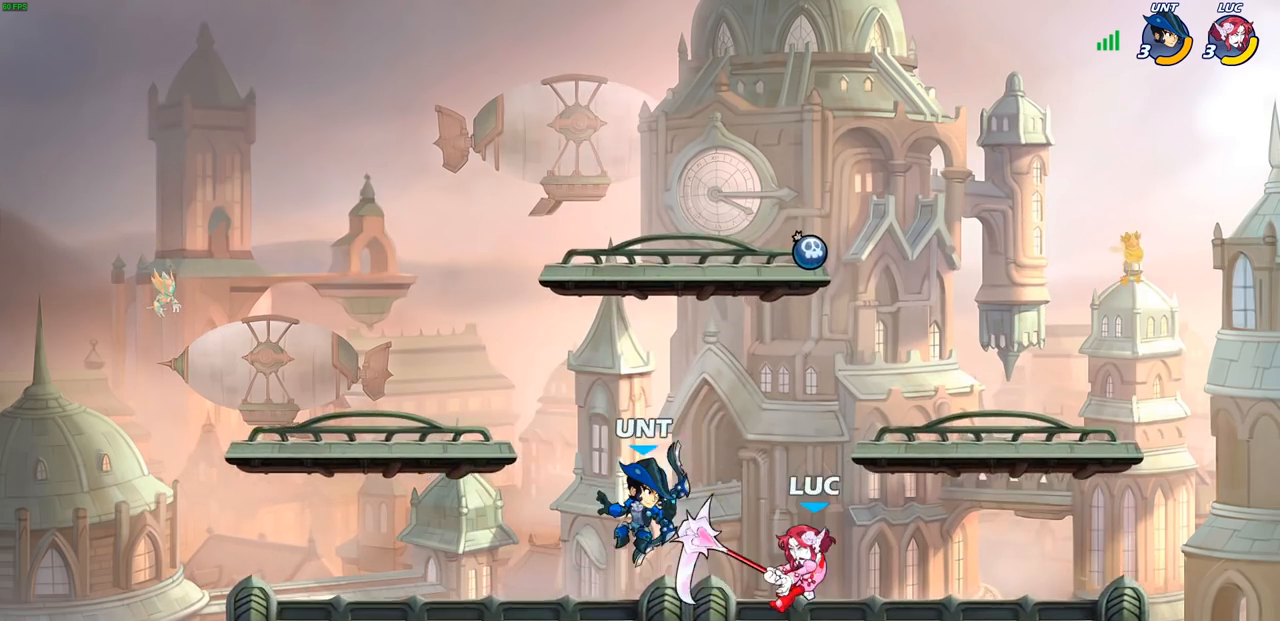
{"buttons": [], "left_stick": "center", "right_stick": "center", "events": [[267, "R1", "down"], [267, "R2", "down"], [283, "SQUARE", "down"], [300, "left_stick", "down"], [417, "SQUARE", "up"], [433, "R1", "up"], [433, "R2", "up"], [450, "left_stick", "center"]]}
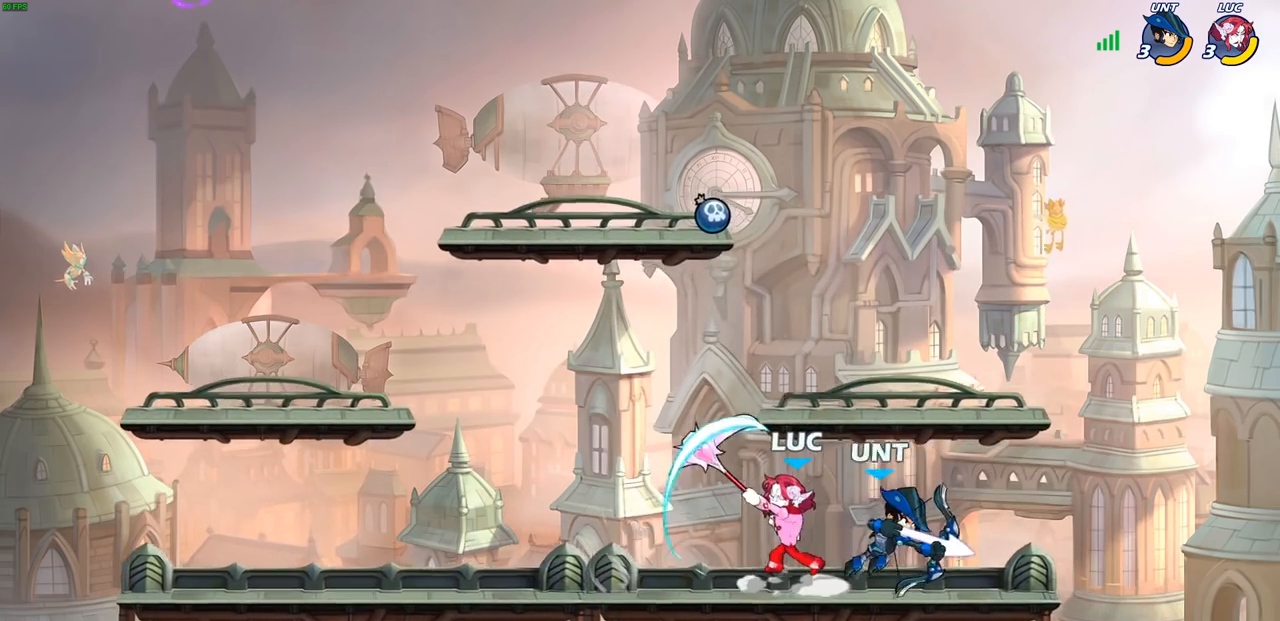
{"buttons": ["SQUARE", "R1", "R2"], "left_stick": "right", "right_stick": "center", "events": [[350, "left_stick", "up"], [417, "left_stick", "right"], [467, "R1", "down"], [467, "R2", "down"], [483, "SQUARE", "down"]]}
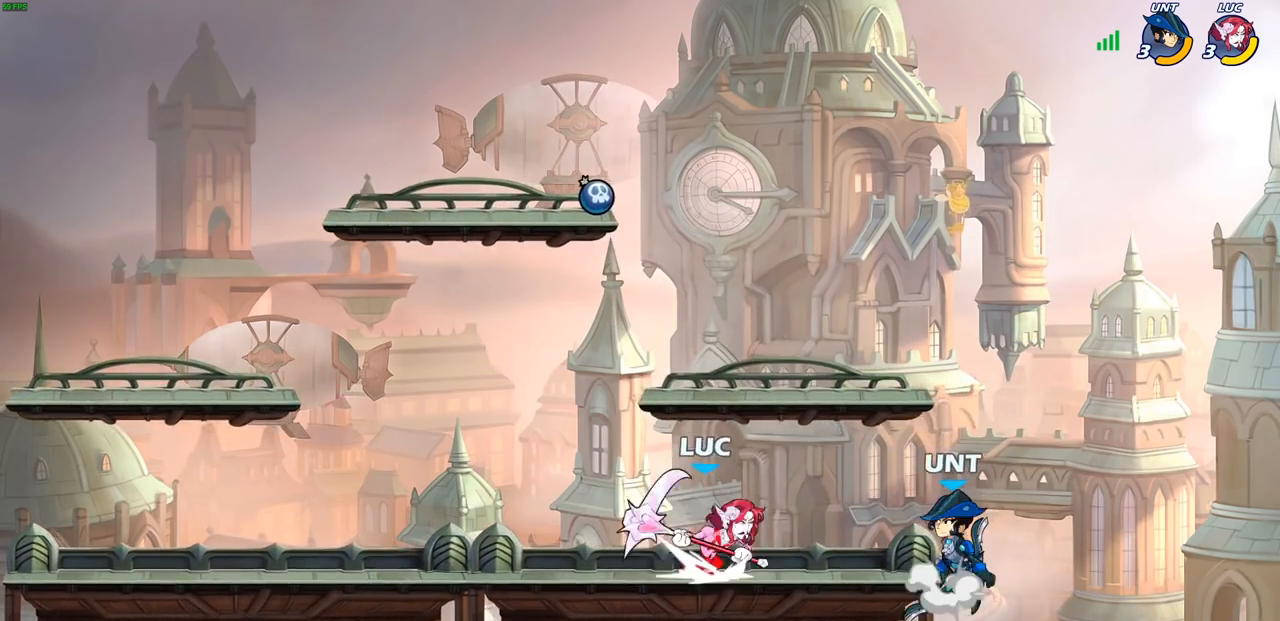
{"buttons": [], "left_stick": "center", "right_stick": "center", "events": [[100, "R1", "up"], [100, "R2", "up"], [117, "SQUARE", "up"], [417, "left_stick", "center"]]}
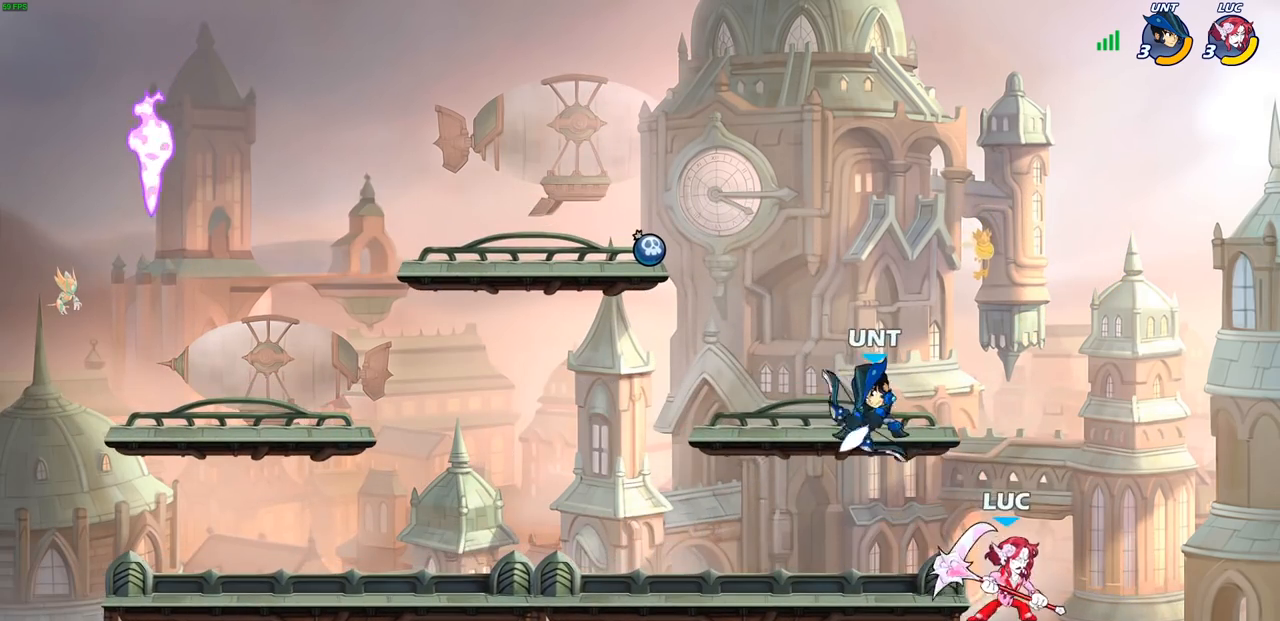
{"buttons": ["CIRCLE"], "left_stick": "left", "right_stick": "center", "events": [[17, "left_stick", "left"], [133, "CROSS", "down"], [133, "left_stick", "center"], [267, "CROSS", "up"], [333, "left_stick", "left"], [367, "R2", "down"], [433, "CIRCLE", "down"], [500, "R2", "up"]]}
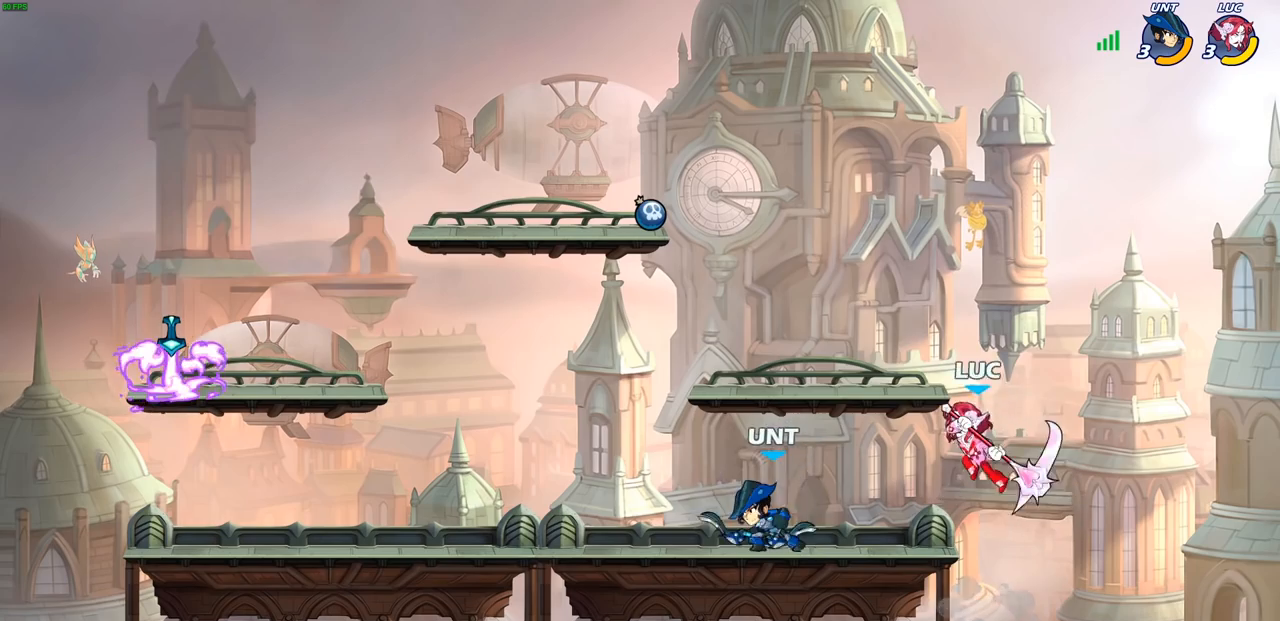
{"buttons": [], "left_stick": "down-right", "right_stick": "center", "events": [[33, "CIRCLE", "up"], [433, "left_stick", "right"], [500, "left_stick", "down-right"]]}
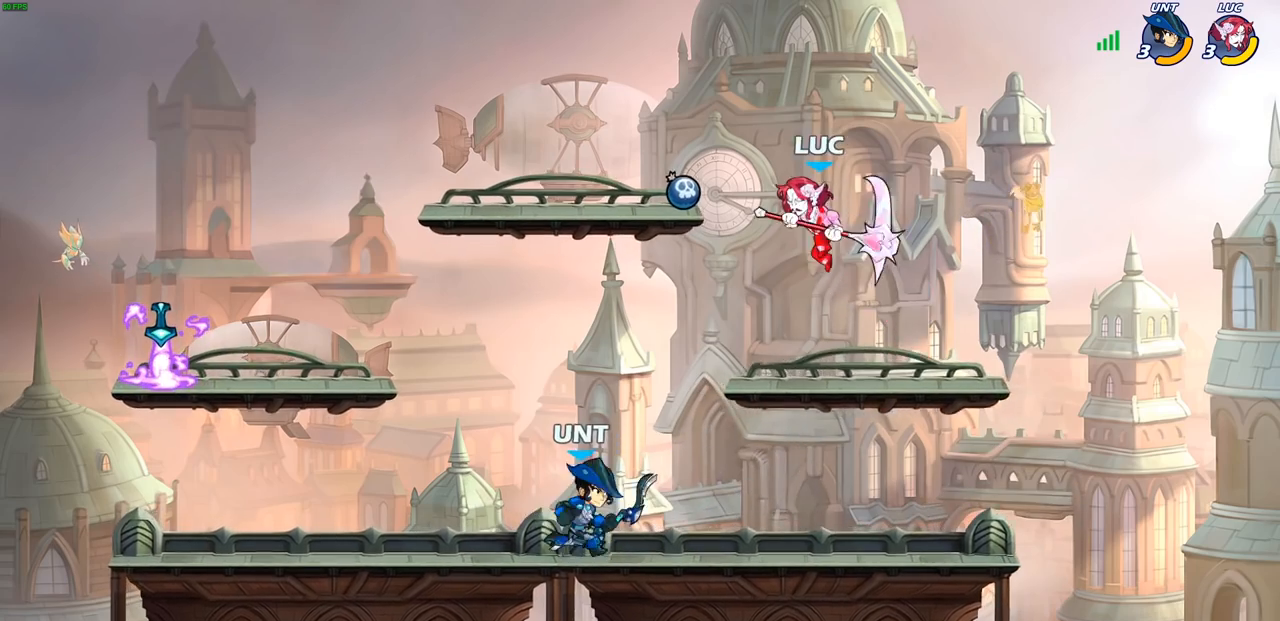
{"buttons": ["CIRCLE"], "left_stick": "left", "right_stick": "center", "events": [[467, "left_stick", "left"], [500, "CIRCLE", "down"]]}
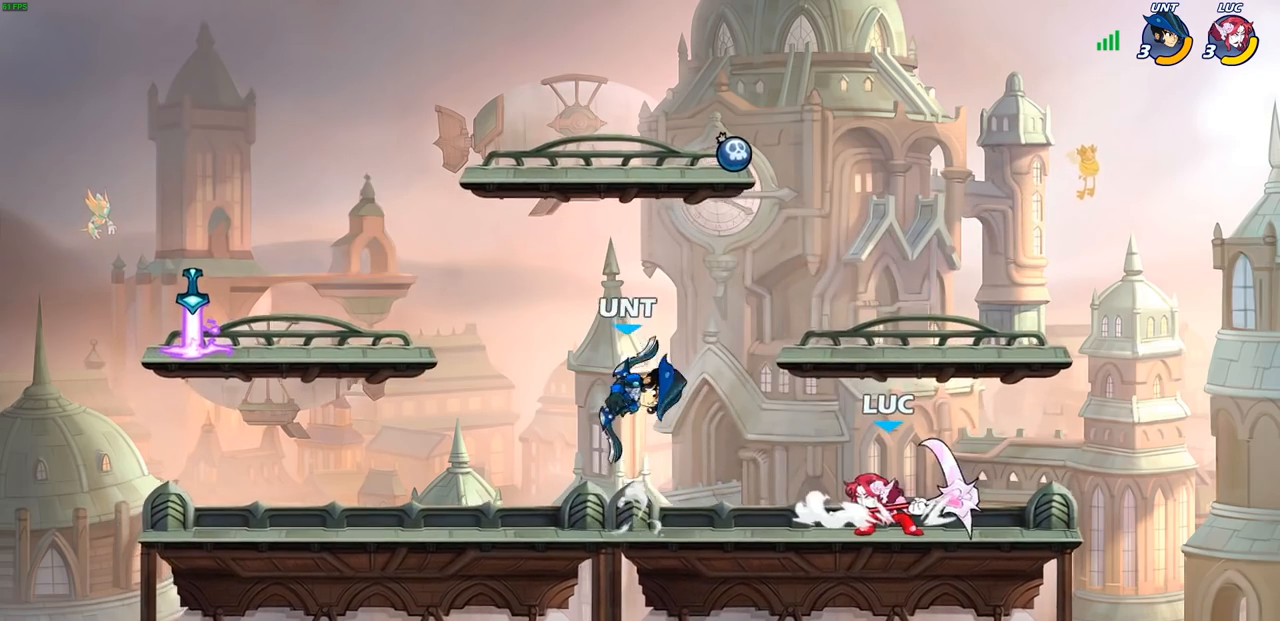
{"buttons": [], "left_stick": "left", "right_stick": "center", "events": [[67, "CIRCLE", "up"]]}
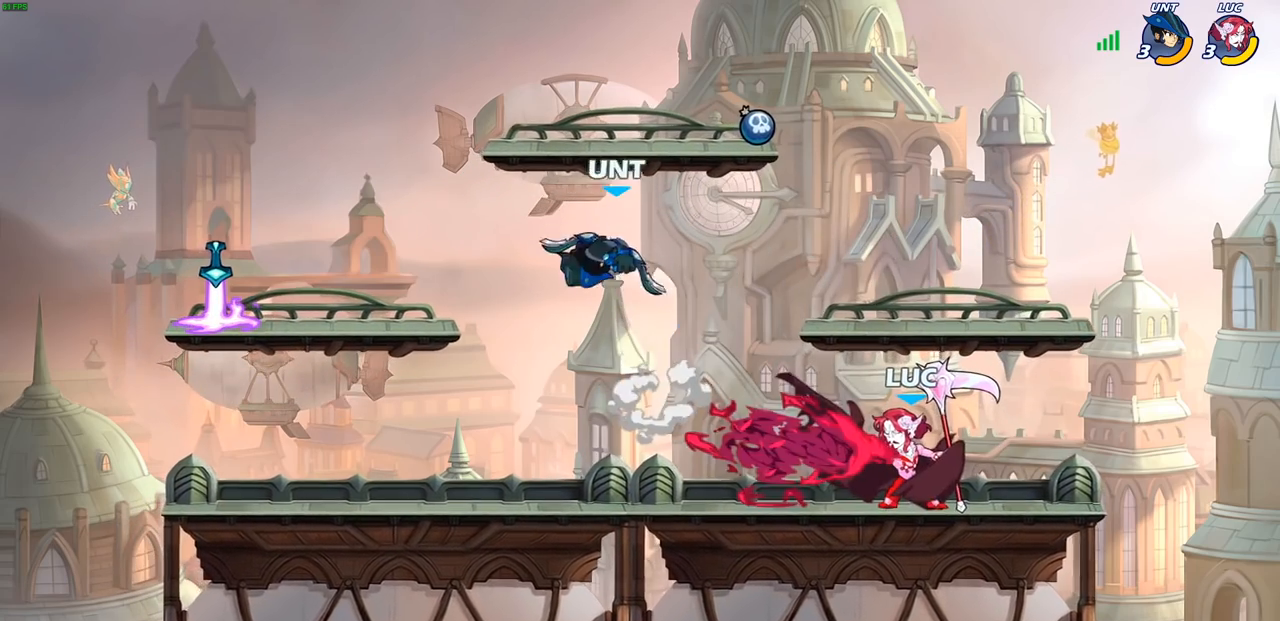
{"buttons": ["R1", "R2"], "left_stick": "up", "right_stick": "center", "events": [[267, "left_stick", "center"], [350, "CROSS", "down"], [400, "left_stick", "up"], [467, "R2", "down"], [500, "CROSS", "up"], [500, "R1", "down"]]}
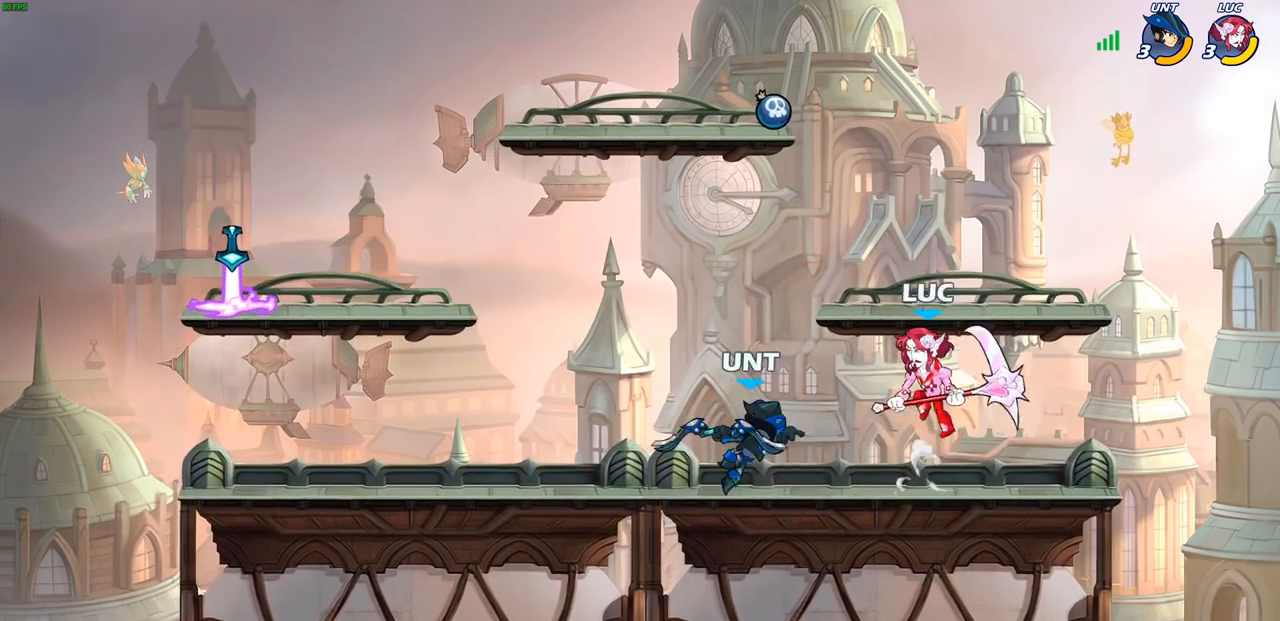
{"buttons": [], "left_stick": "right", "right_stick": "center", "events": [[133, "R1", "up"], [133, "R2", "up"], [133, "left_stick", "down"], [233, "SQUARE", "down"], [283, "left_stick", "right"], [333, "SQUARE", "up"]]}
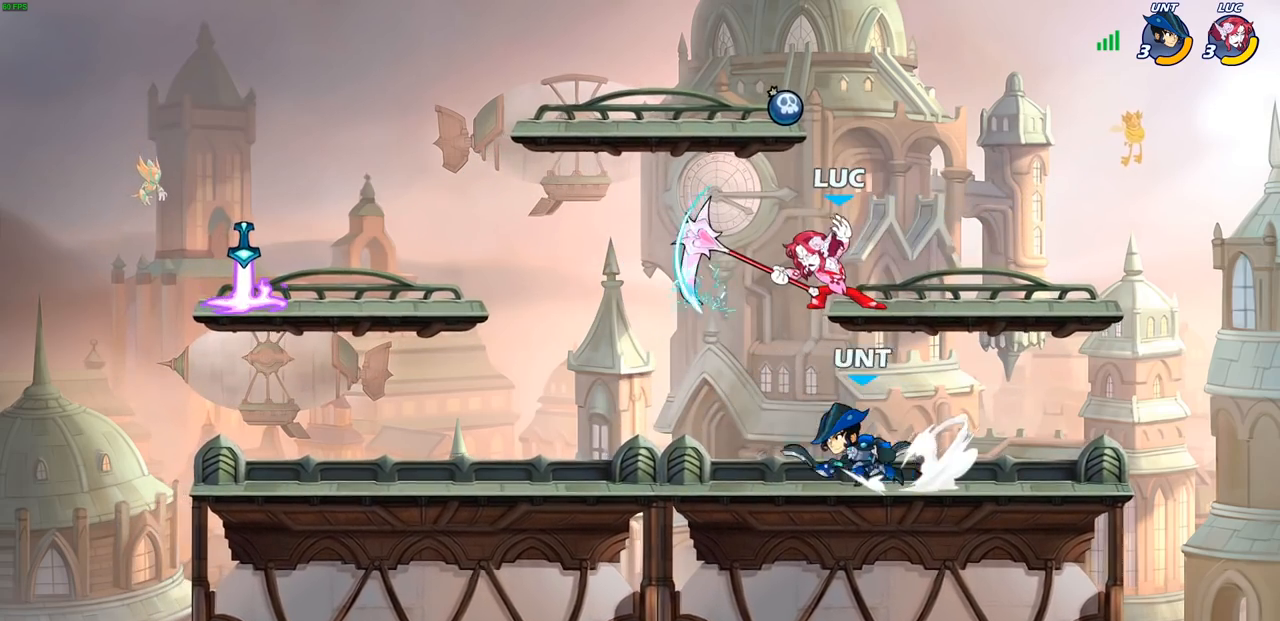
{"buttons": ["SQUARE"], "left_stick": "up-left", "right_stick": "center", "events": [[183, "left_stick", "center"], [233, "left_stick", "left"], [417, "left_stick", "up-left"], [450, "SQUARE", "down"]]}
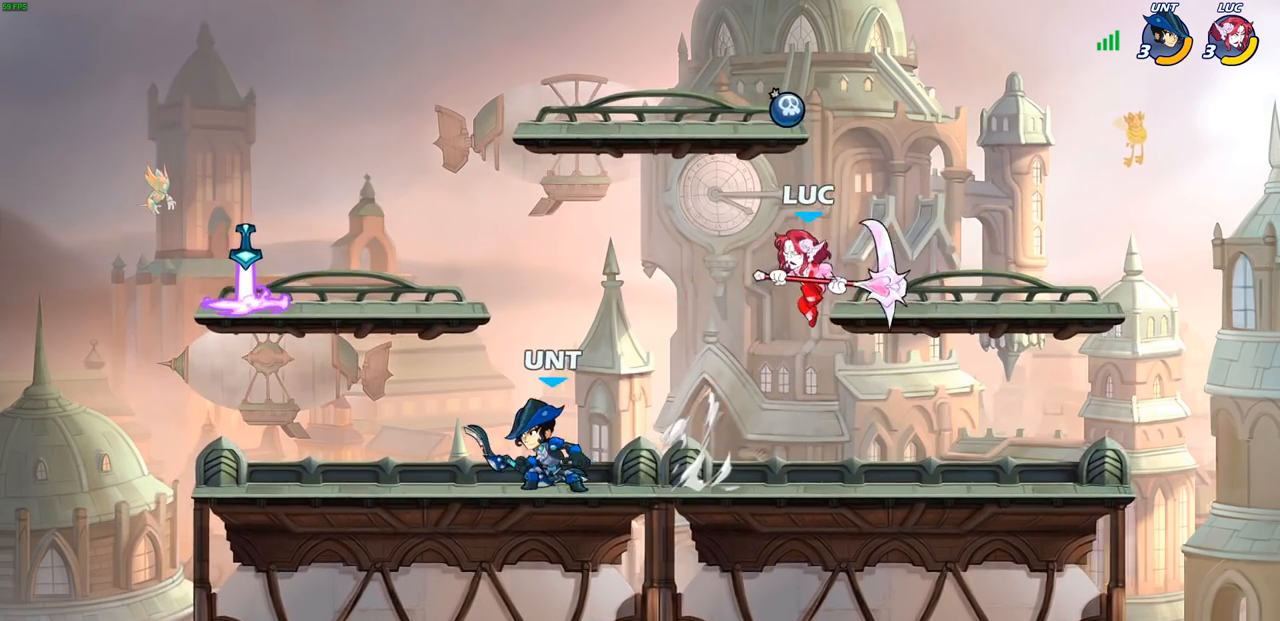
{"buttons": [], "left_stick": "left", "right_stick": "center", "events": [[50, "SQUARE", "up"], [83, "left_stick", "left"]]}
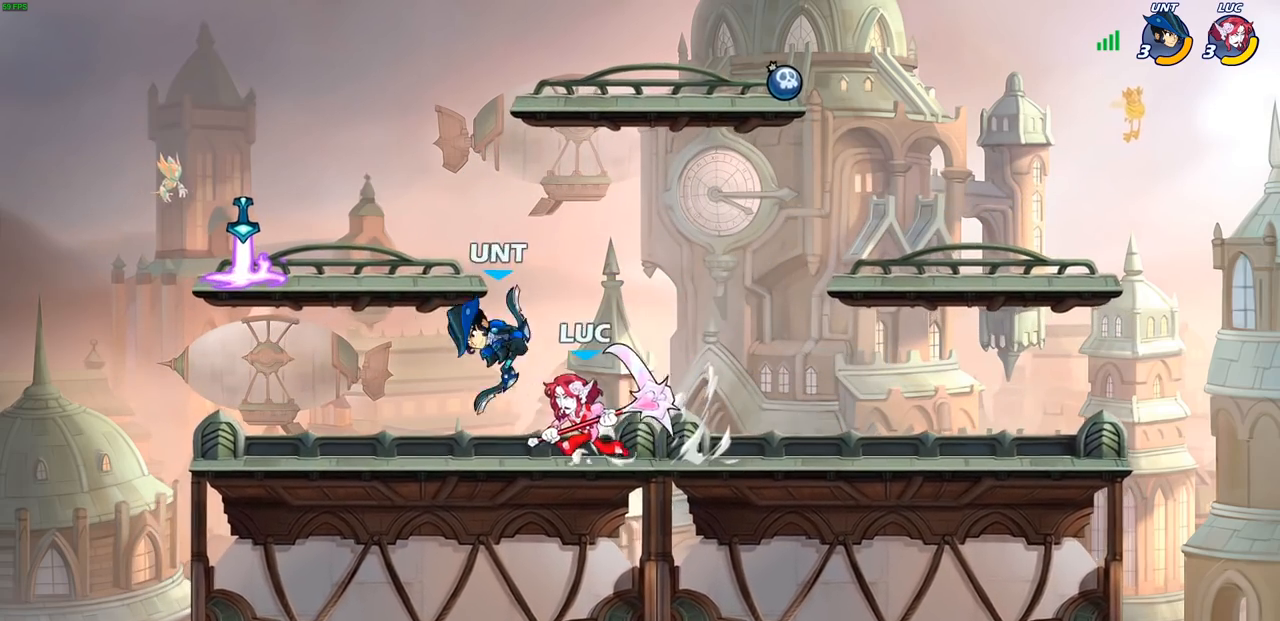
{"buttons": [], "left_stick": "left", "right_stick": "center", "events": [[133, "left_stick", "up-right"], [233, "left_stick", "up-left"], [300, "left_stick", "left"], [333, "SQUARE", "down"], [417, "SQUARE", "up"]]}
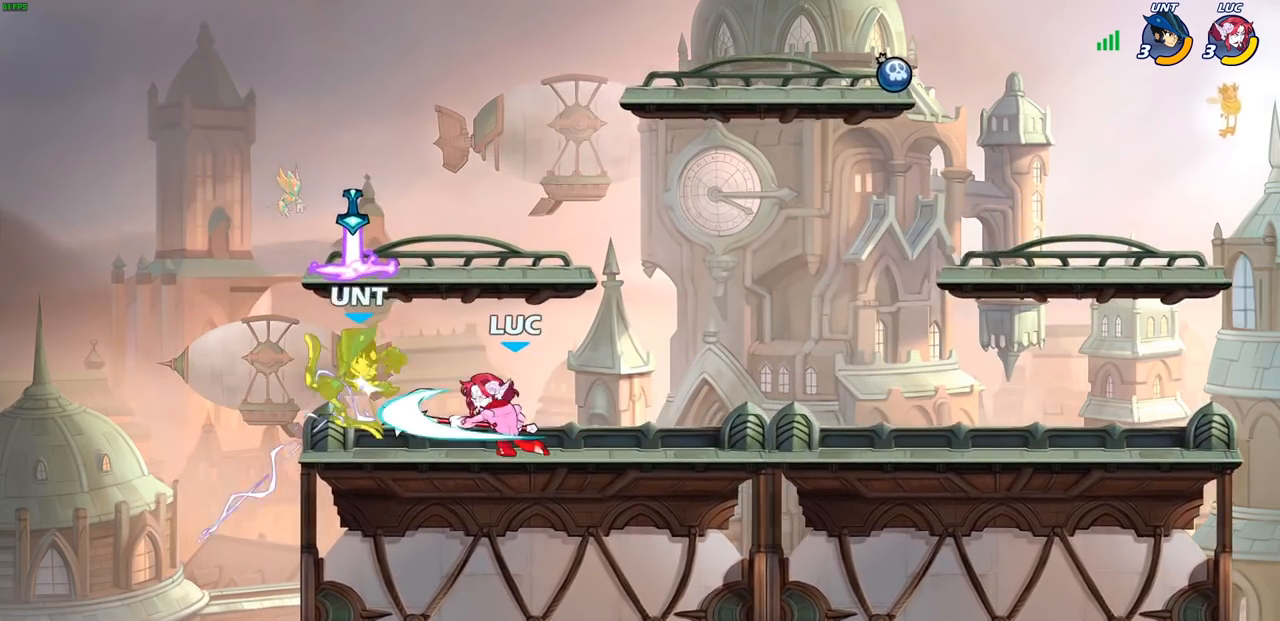
{"buttons": ["SQUARE", "R2"], "left_stick": "down-left", "right_stick": "center", "events": [[50, "left_stick", "center"], [283, "left_stick", "down-left"], [417, "R2", "down"], [450, "SQUARE", "down"]]}
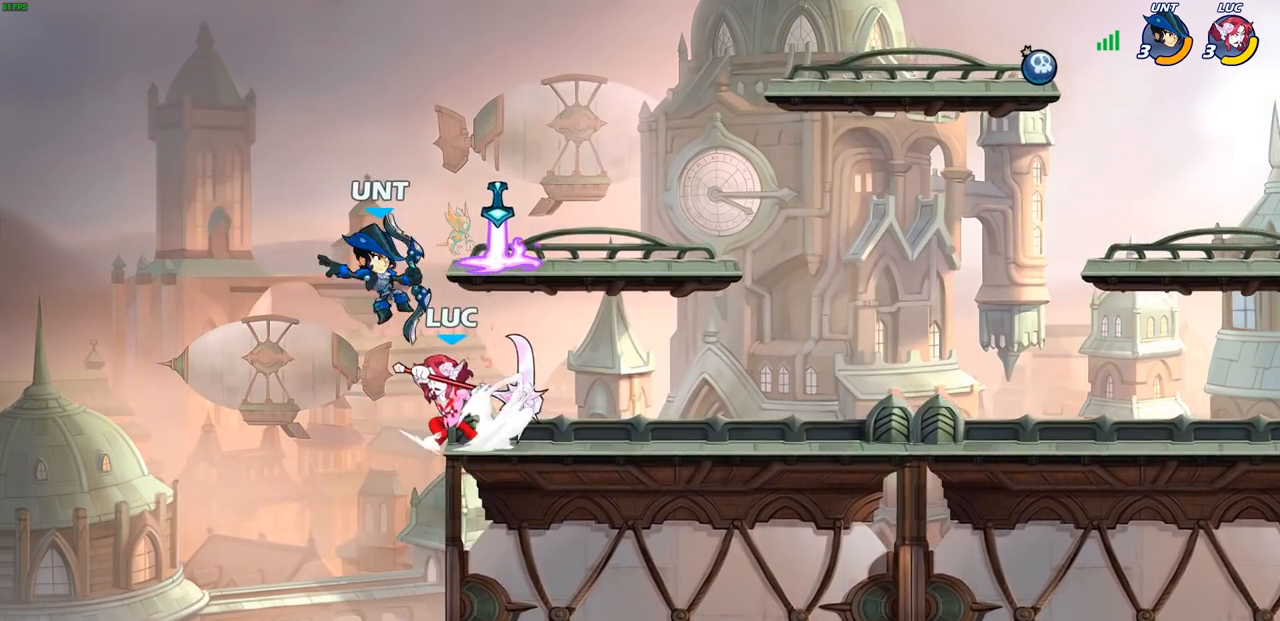
{"buttons": [], "left_stick": "right", "right_stick": "center", "events": [[33, "R2", "up"], [33, "SQUARE", "up"], [33, "left_stick", "center"], [450, "left_stick", "right"]]}
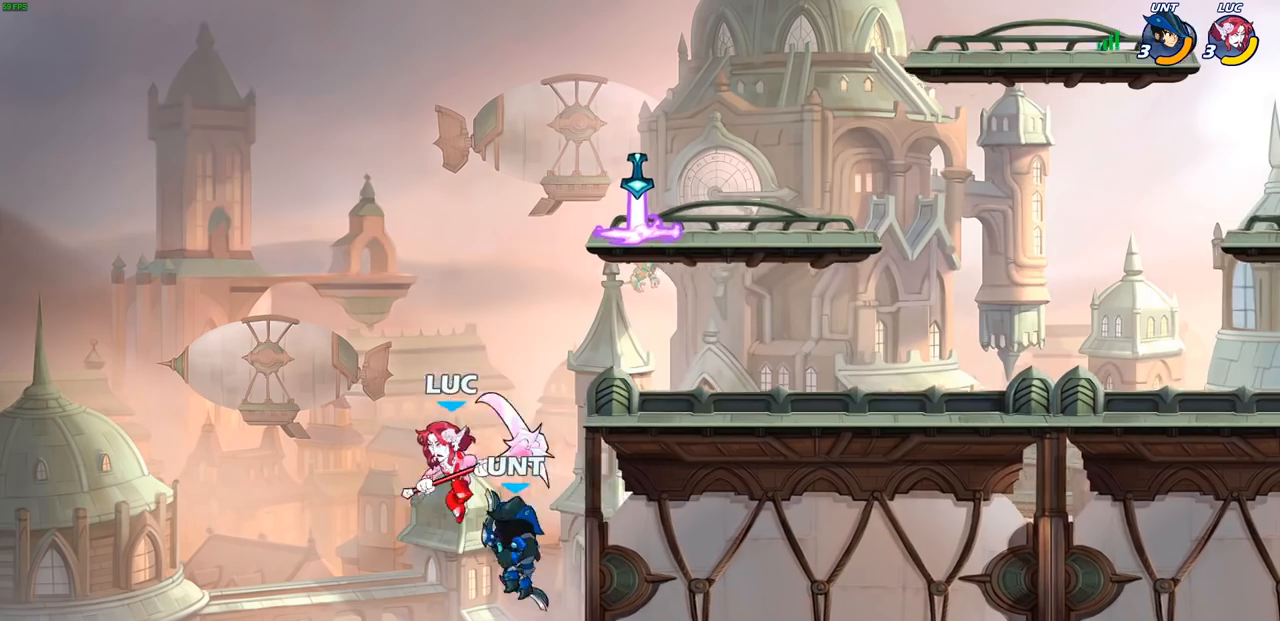
{"buttons": [], "left_stick": "center", "right_stick": "center", "events": [[100, "CIRCLE", "down"], [100, "left_stick", "center"], [183, "CIRCLE", "up"]]}
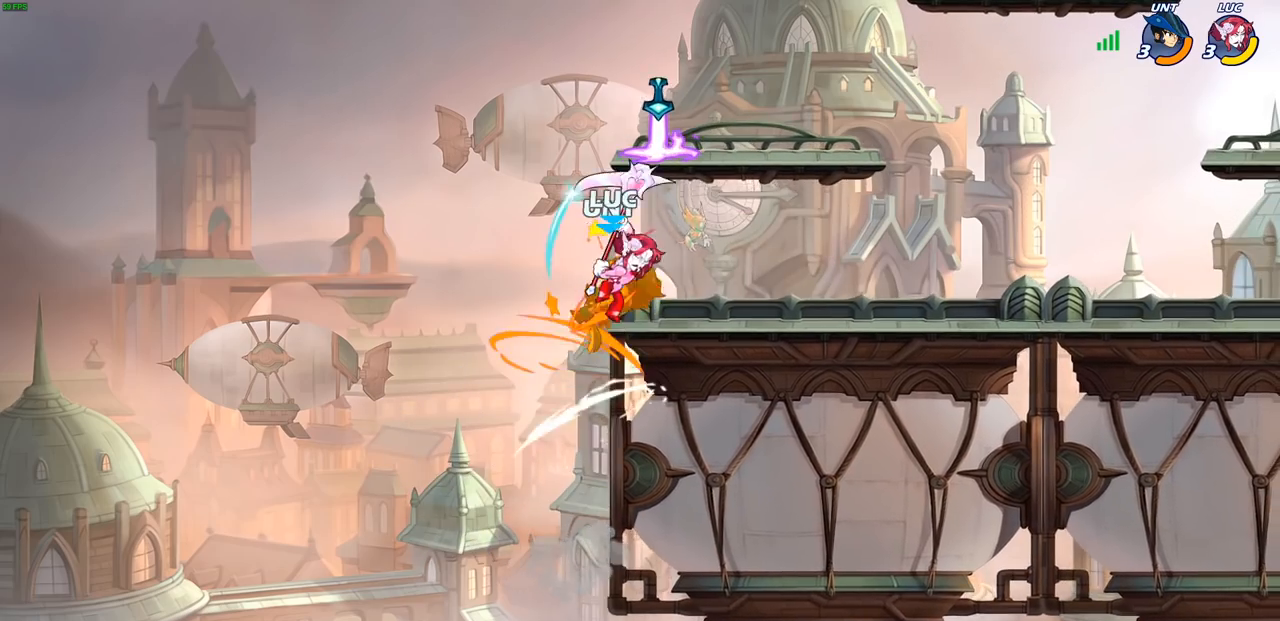
{"buttons": [], "left_stick": "up-left", "right_stick": "center", "events": [[17, "left_stick", "right"], [467, "left_stick", "up-left"]]}
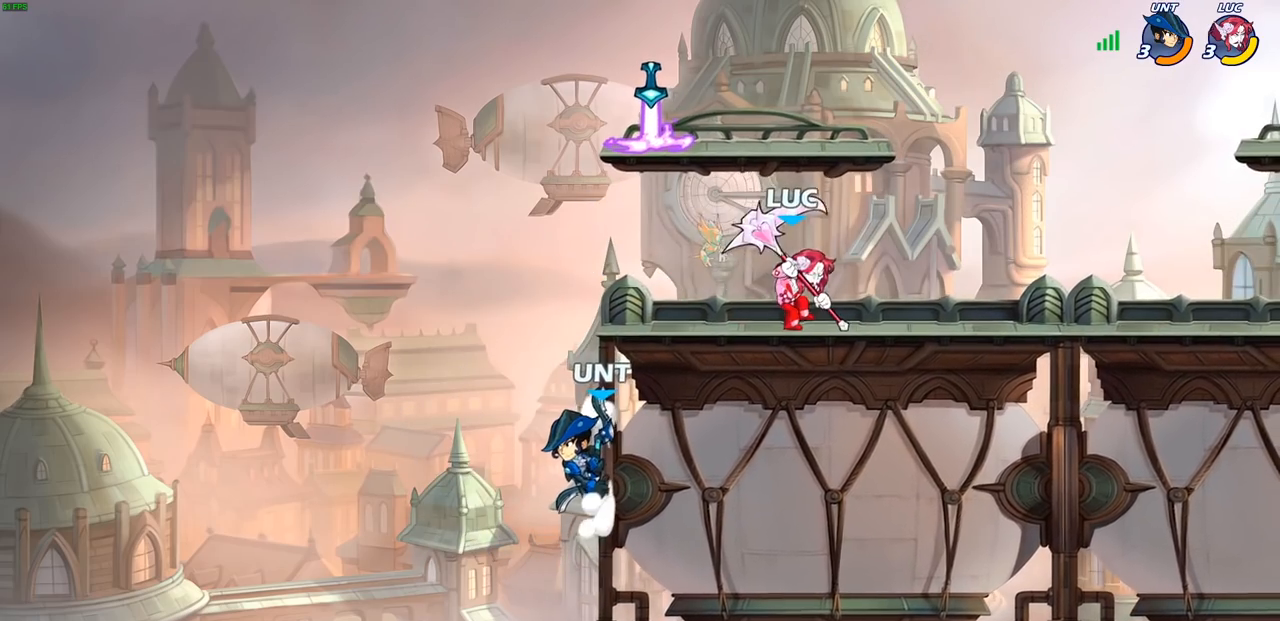
{"buttons": [], "left_stick": "left", "right_stick": "center", "events": [[50, "left_stick", "left"], [100, "CIRCLE", "down"], [183, "CIRCLE", "up"]]}
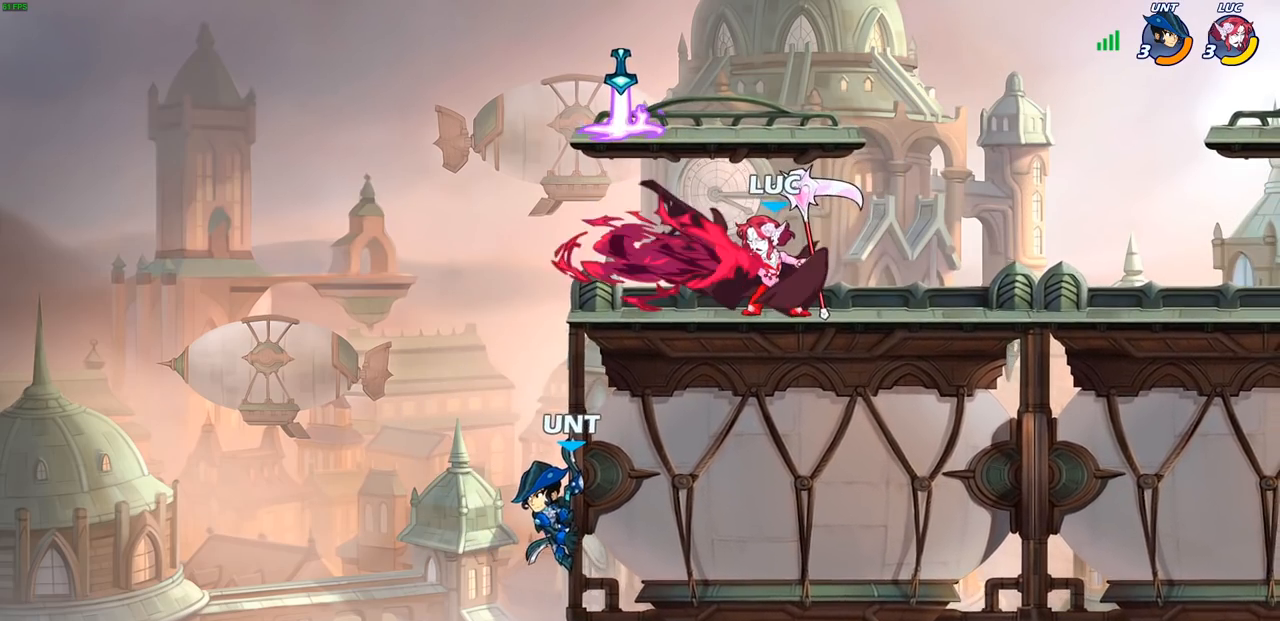
{"buttons": [], "left_stick": "center", "right_stick": "center", "events": [[183, "left_stick", "center"]]}
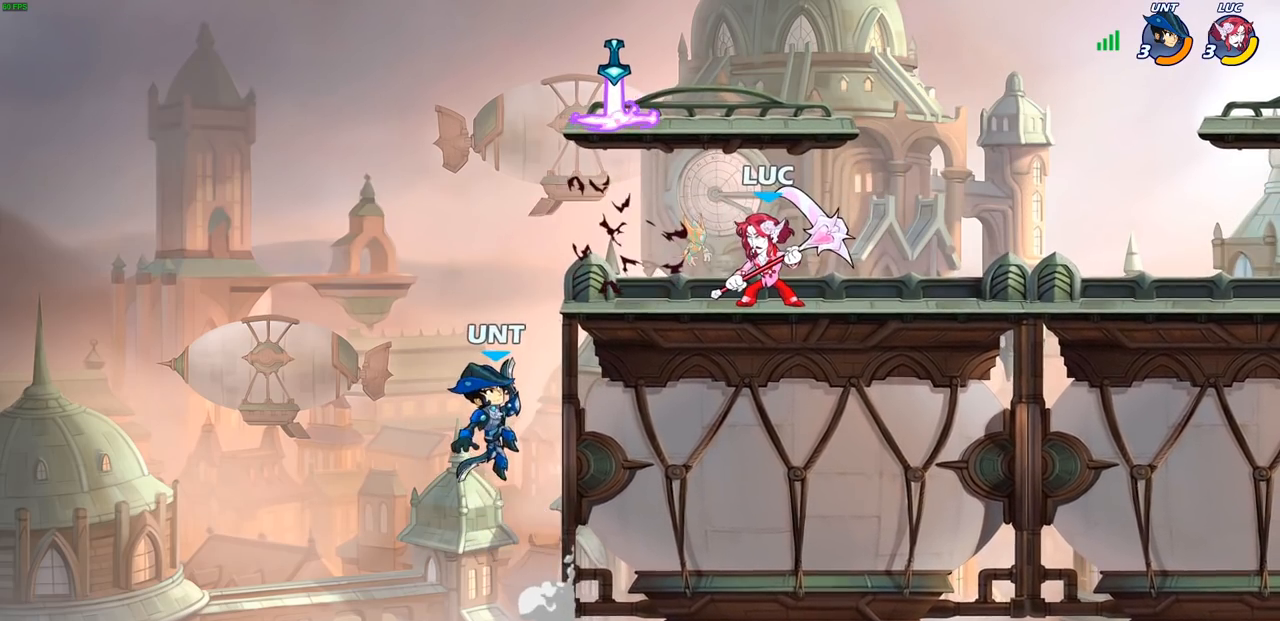
{"buttons": ["CIRCLE"], "left_stick": "down", "right_stick": "center", "events": [[267, "left_stick", "down"], [333, "CIRCLE", "down"]]}
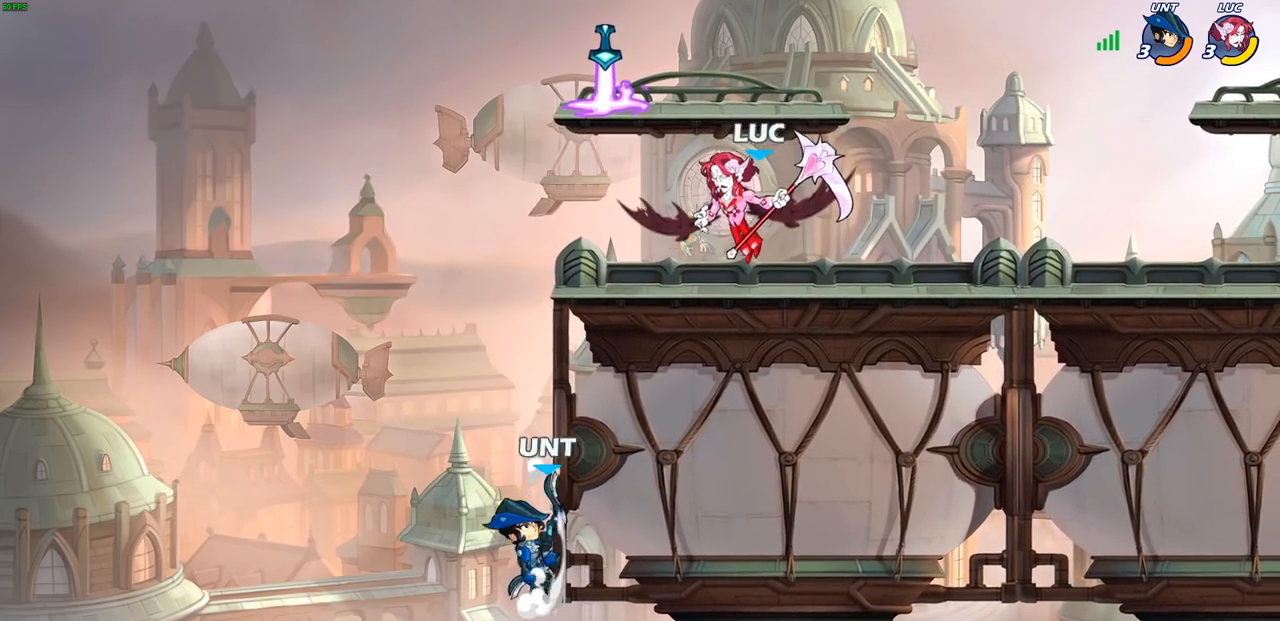
{"buttons": ["CIRCLE"], "left_stick": "down", "right_stick": "center", "events": []}
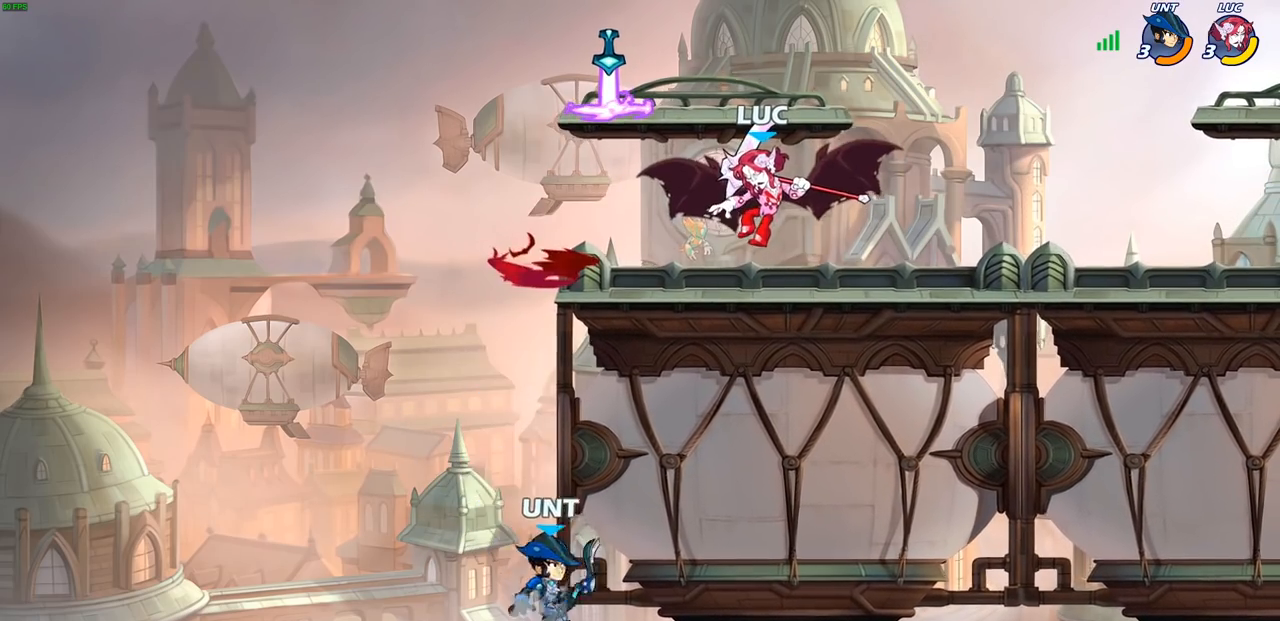
{"buttons": ["CIRCLE"], "left_stick": "down", "right_stick": "center", "events": []}
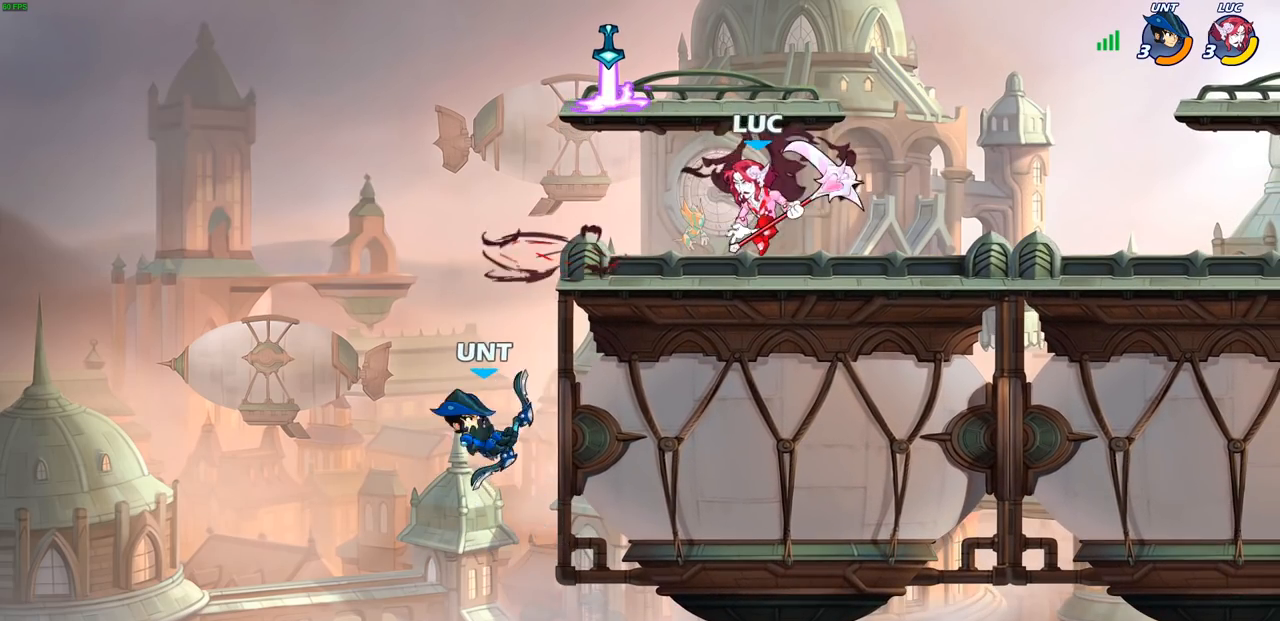
{"buttons": ["CIRCLE"], "left_stick": "down-left", "right_stick": "center", "events": [[133, "CIRCLE", "up"], [133, "left_stick", "center"], [183, "left_stick", "left"], [283, "R2", "down"], [333, "CROSS", "down"], [367, "left_stick", "down-left"], [400, "CIRCLE", "down"], [450, "CROSS", "up"], [450, "R2", "up"]]}
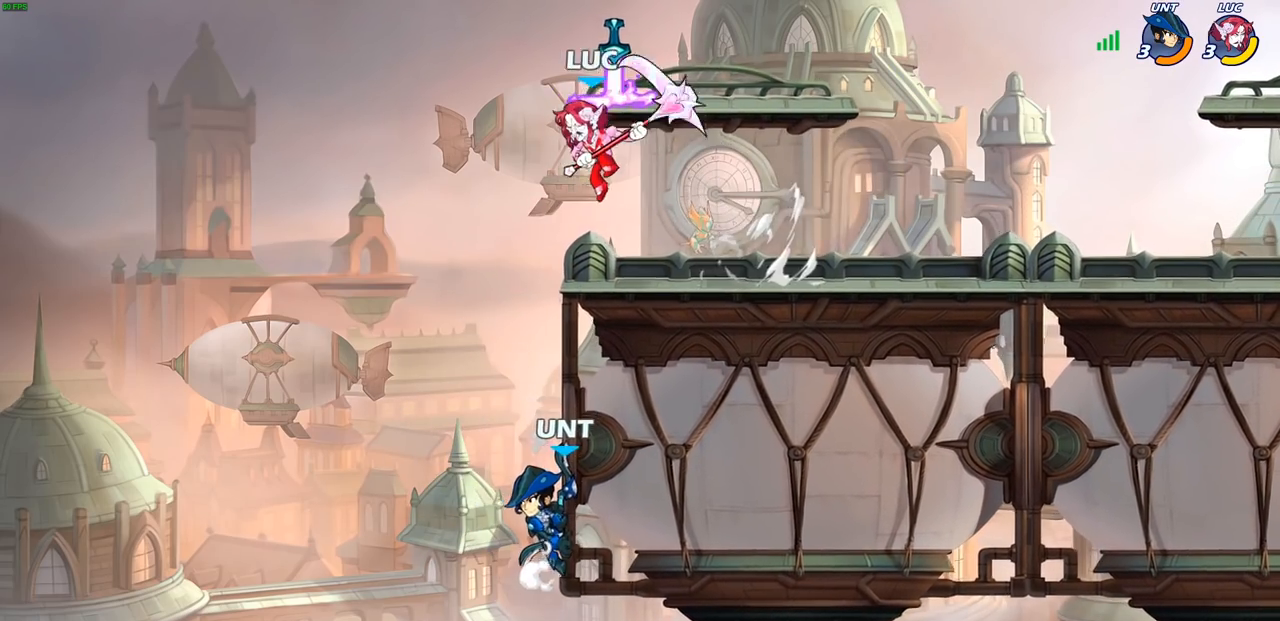
{"buttons": [], "left_stick": "center", "right_stick": "center", "events": [[250, "CIRCLE", "up"], [317, "left_stick", "center"]]}
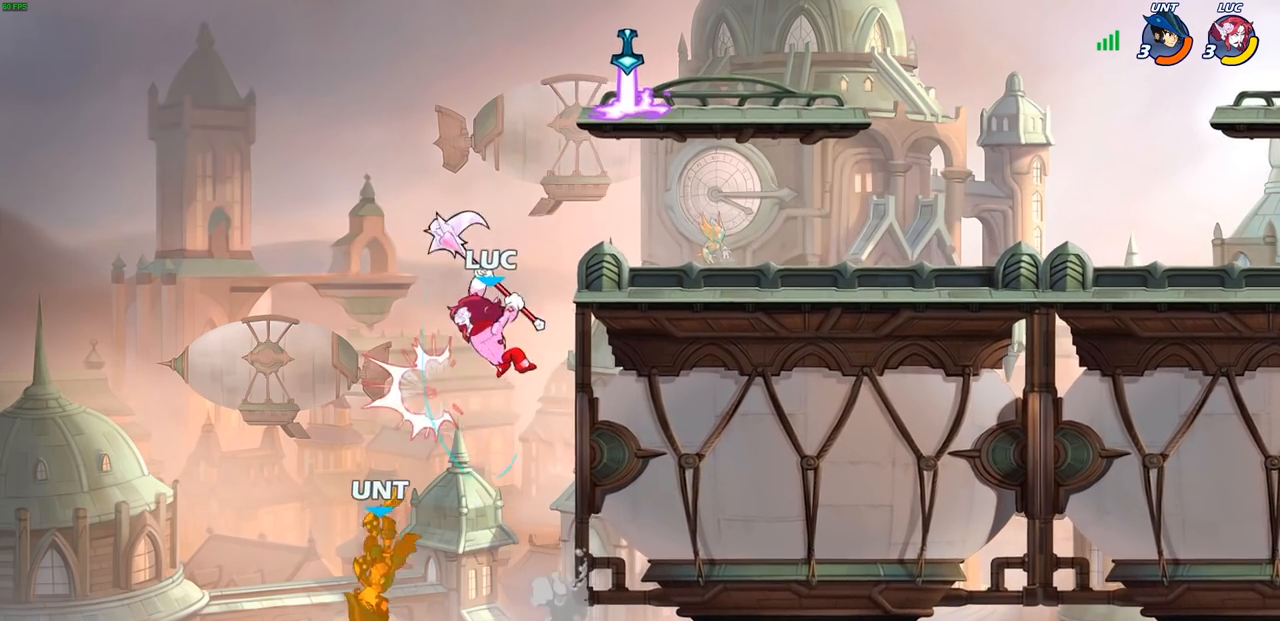
{"buttons": ["CROSS"], "left_stick": "right", "right_stick": "center", "events": [[267, "left_stick", "right"], [400, "CROSS", "down"]]}